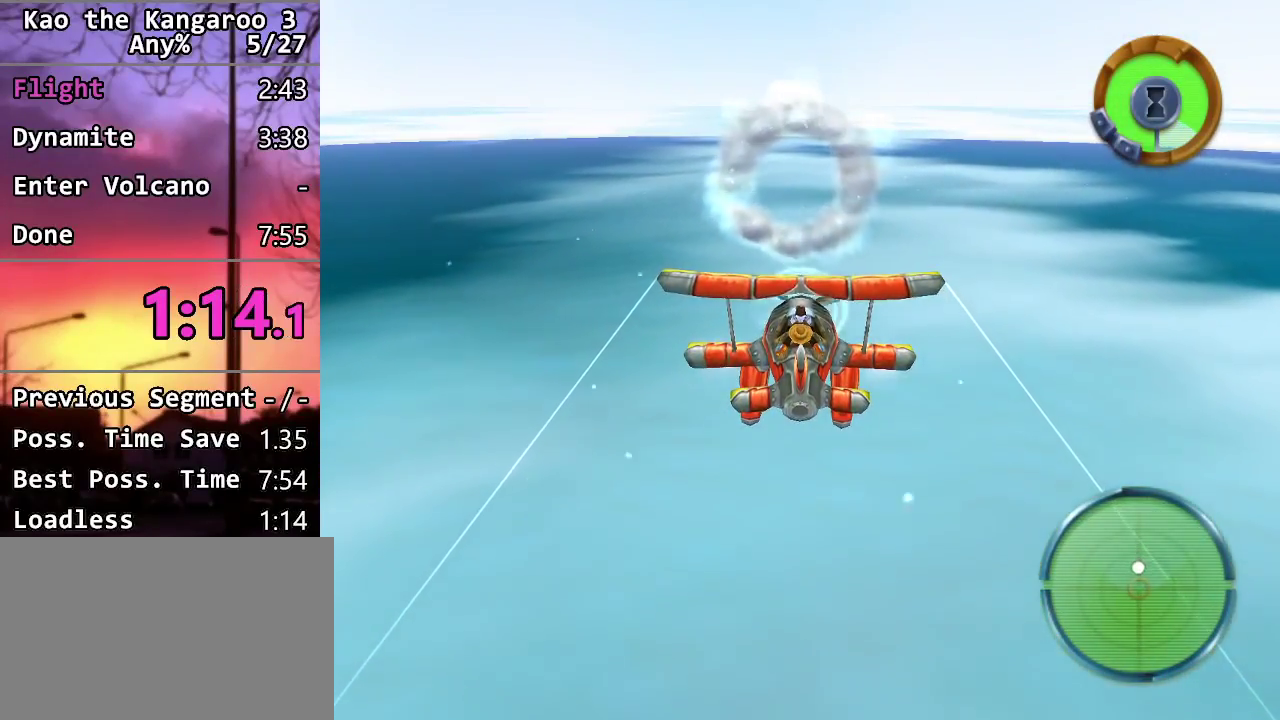
Gameplay with a controller (PlayStation layout); each line is a JSON object with the inputs held at the frame after it (dt_ms = milliseconds from this image to that frame). "events" lists button and stick changes between this image and that frame as [ms after this image, input, new state], when the widget could be followed in between.
{"dt_ms": 500, "buttons": [], "left_stick": "center", "right_stick": "center", "events": []}
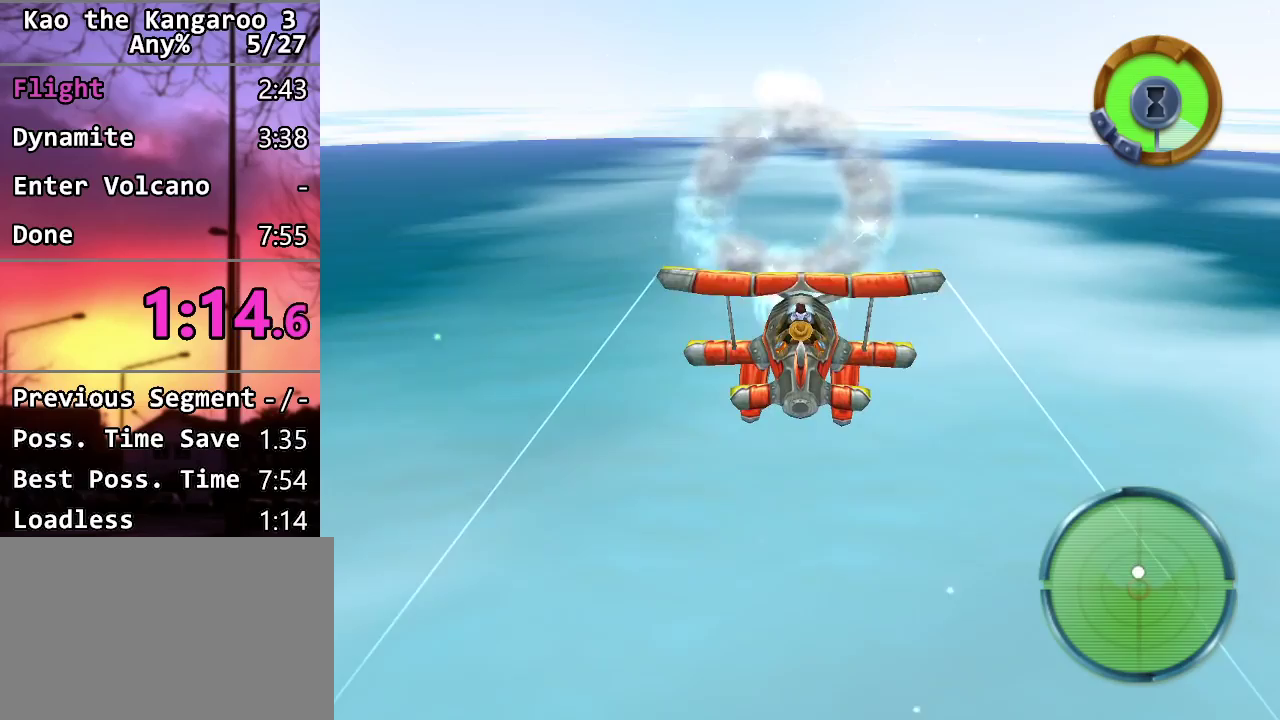
{"dt_ms": 500, "buttons": [], "left_stick": "center", "right_stick": "center", "events": [[183, "left_stick", "up"], [400, "left_stick", "center"]]}
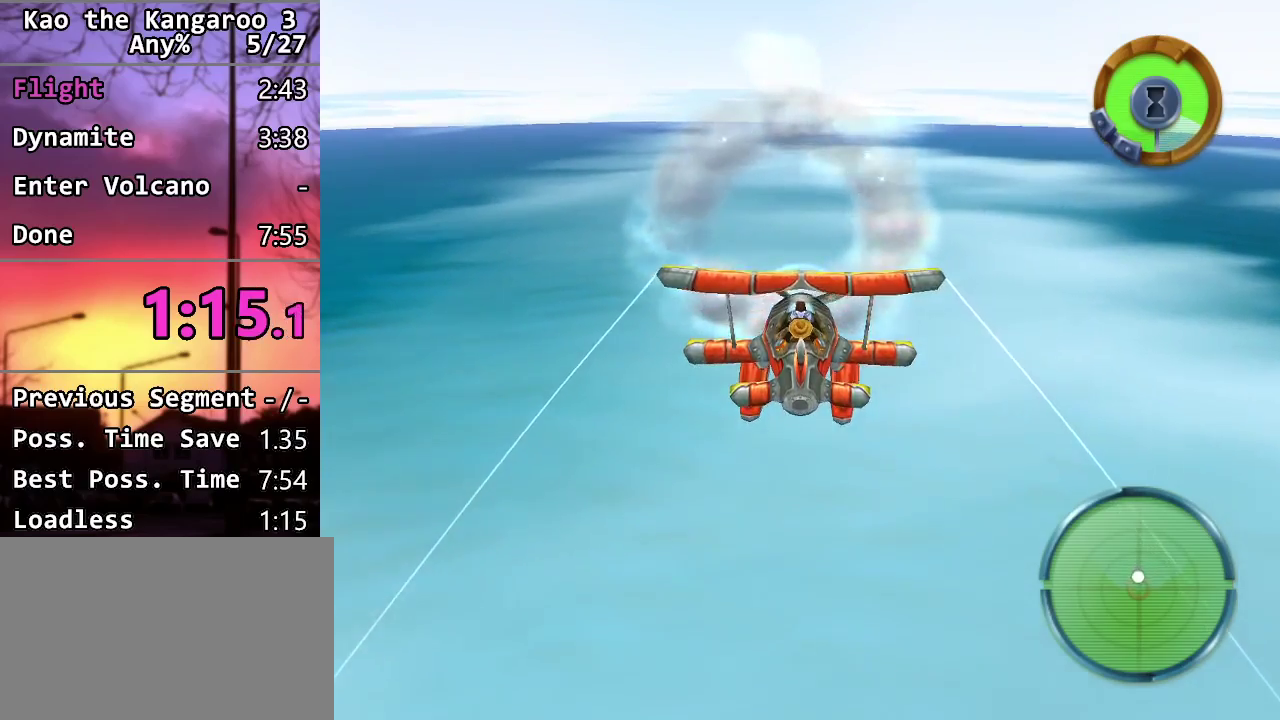
{"dt_ms": 500, "buttons": [], "left_stick": "left", "right_stick": "center", "events": [[183, "left_stick", "left"]]}
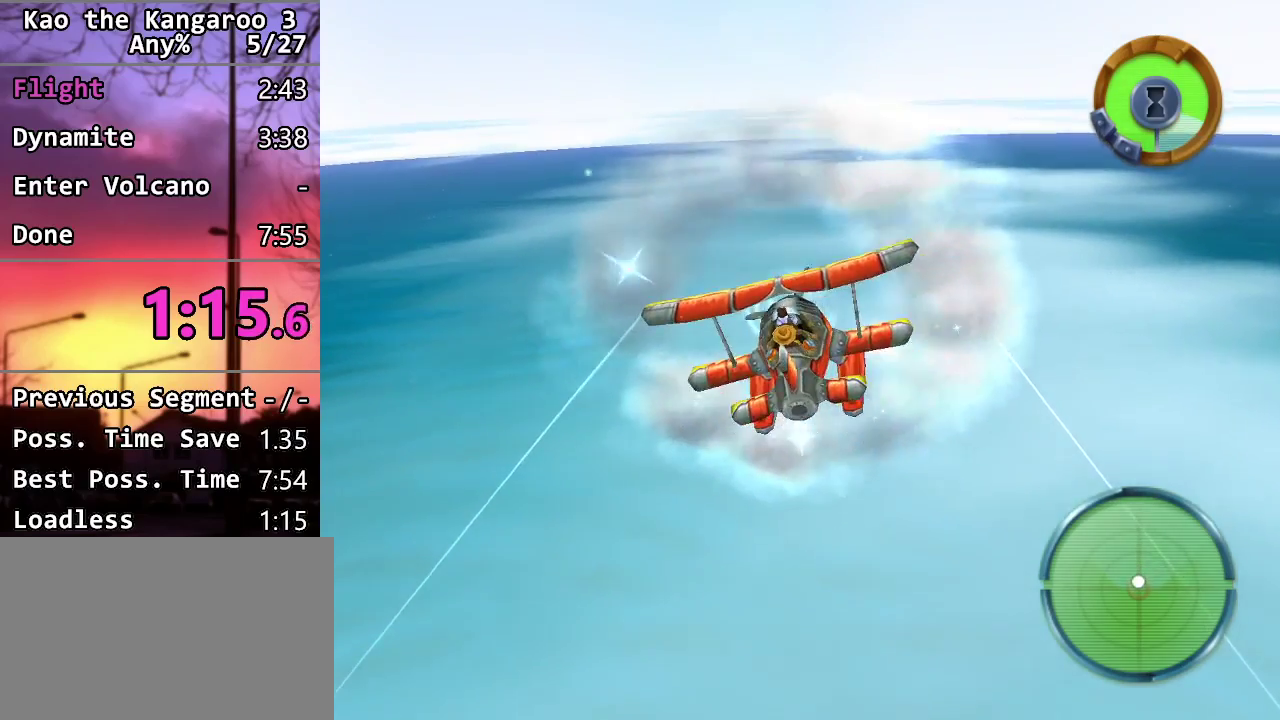
{"dt_ms": 500, "buttons": [], "left_stick": "down-left", "right_stick": "center", "events": [[417, "left_stick", "down-left"]]}
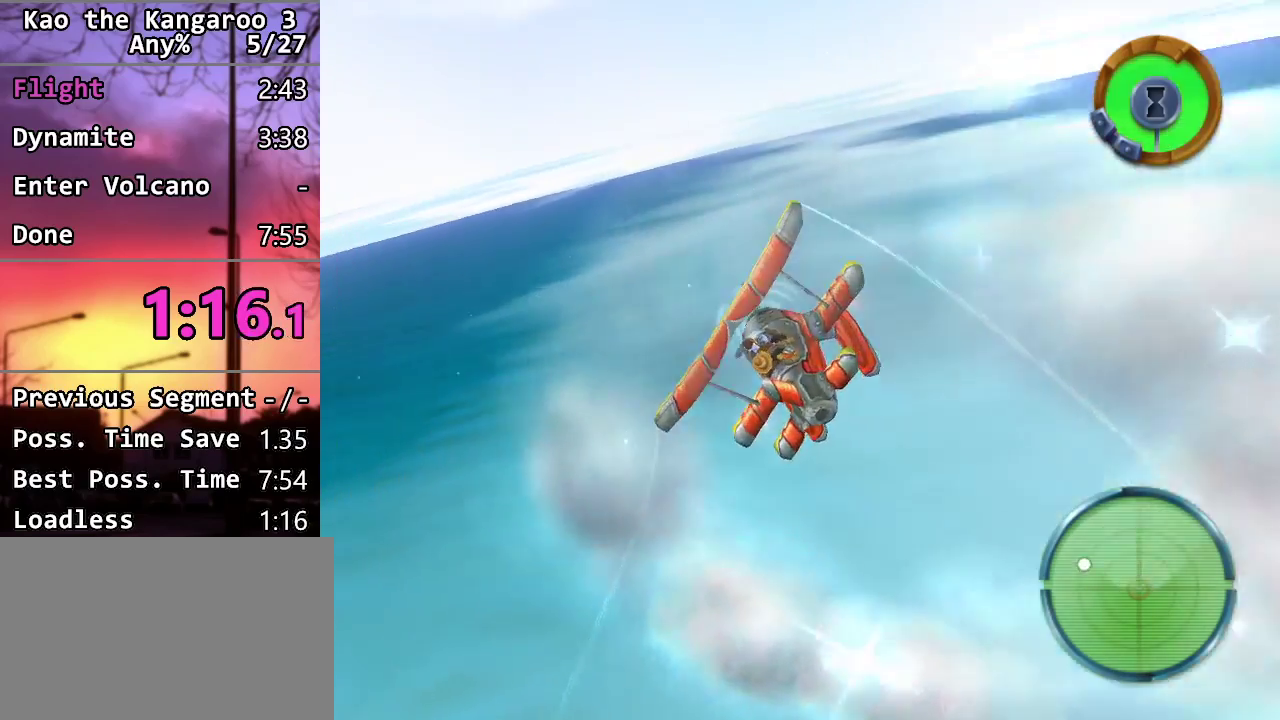
{"dt_ms": 500, "buttons": [], "left_stick": "left", "right_stick": "center", "events": [[283, "left_stick", "left"]]}
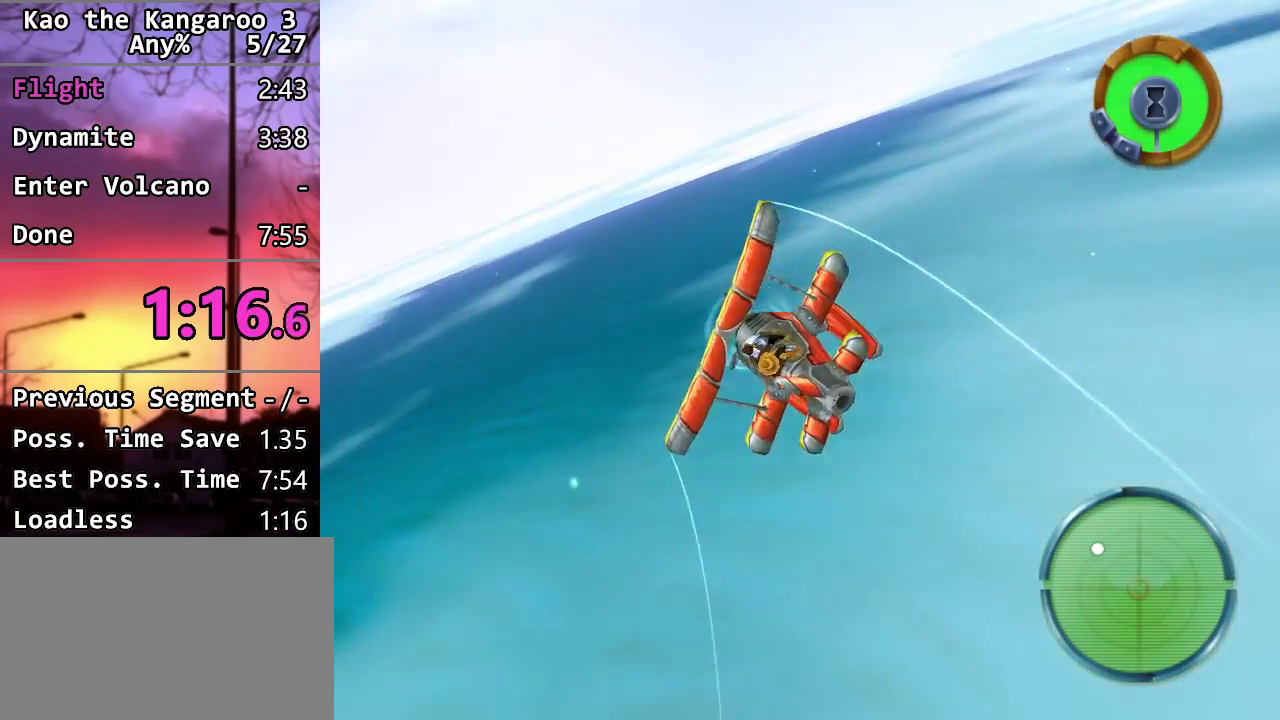
{"dt_ms": 500, "buttons": [], "left_stick": "down-right", "right_stick": "center", "events": [[67, "left_stick", "down-left"], [283, "left_stick", "down"], [383, "left_stick", "down-right"]]}
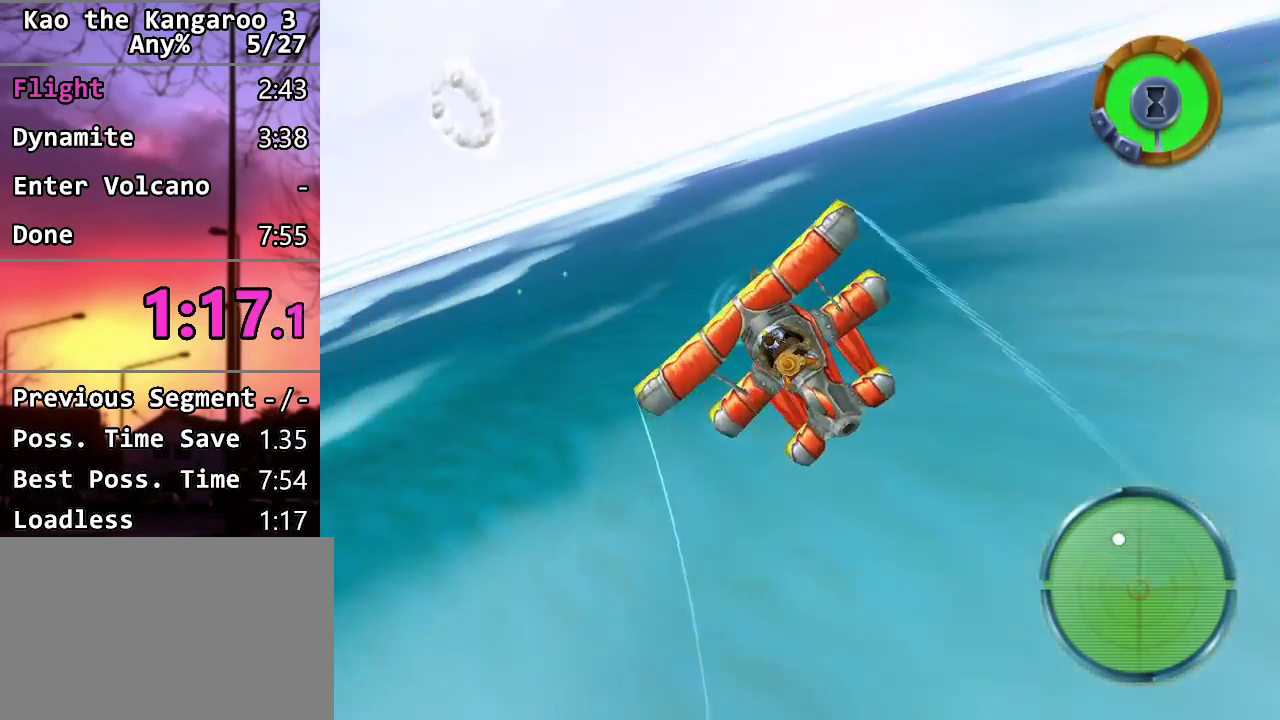
{"dt_ms": 500, "buttons": [], "left_stick": "center", "right_stick": "center", "events": [[17, "left_stick", "center"]]}
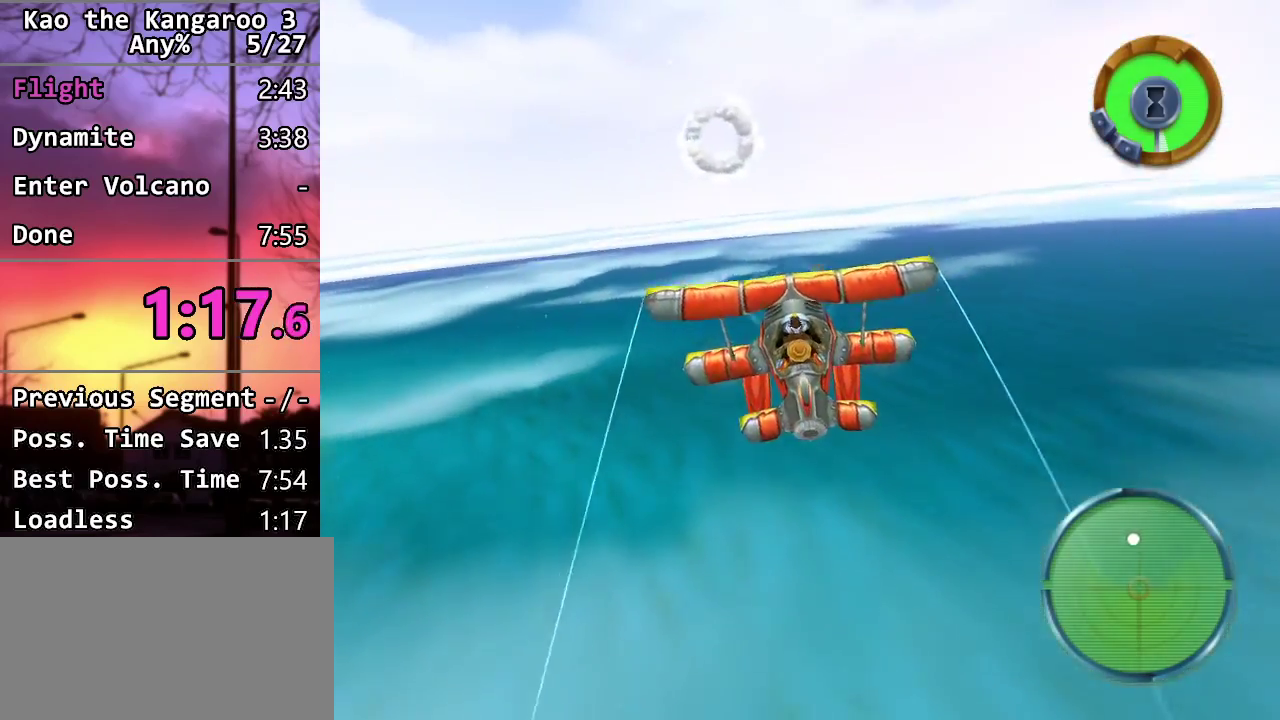
{"dt_ms": 500, "buttons": [], "left_stick": "down", "right_stick": "center", "events": [[350, "left_stick", "down"]]}
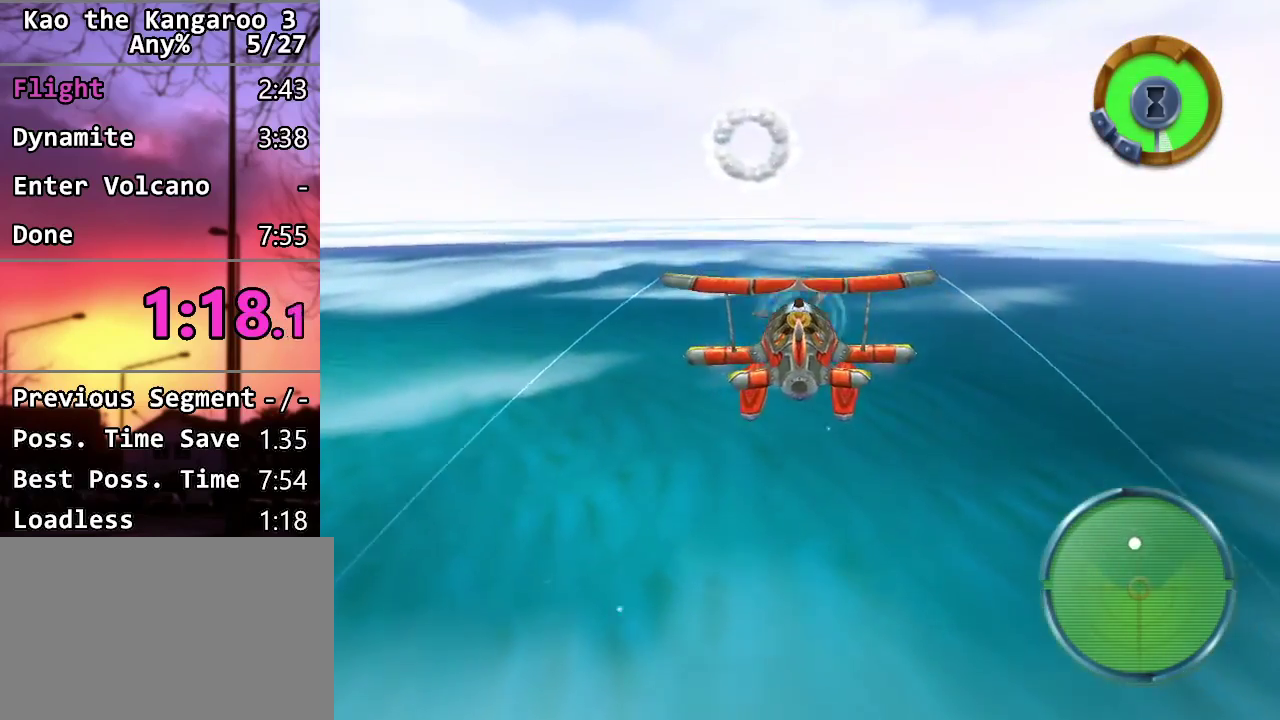
{"dt_ms": 500, "buttons": [], "left_stick": "down", "right_stick": "center", "events": []}
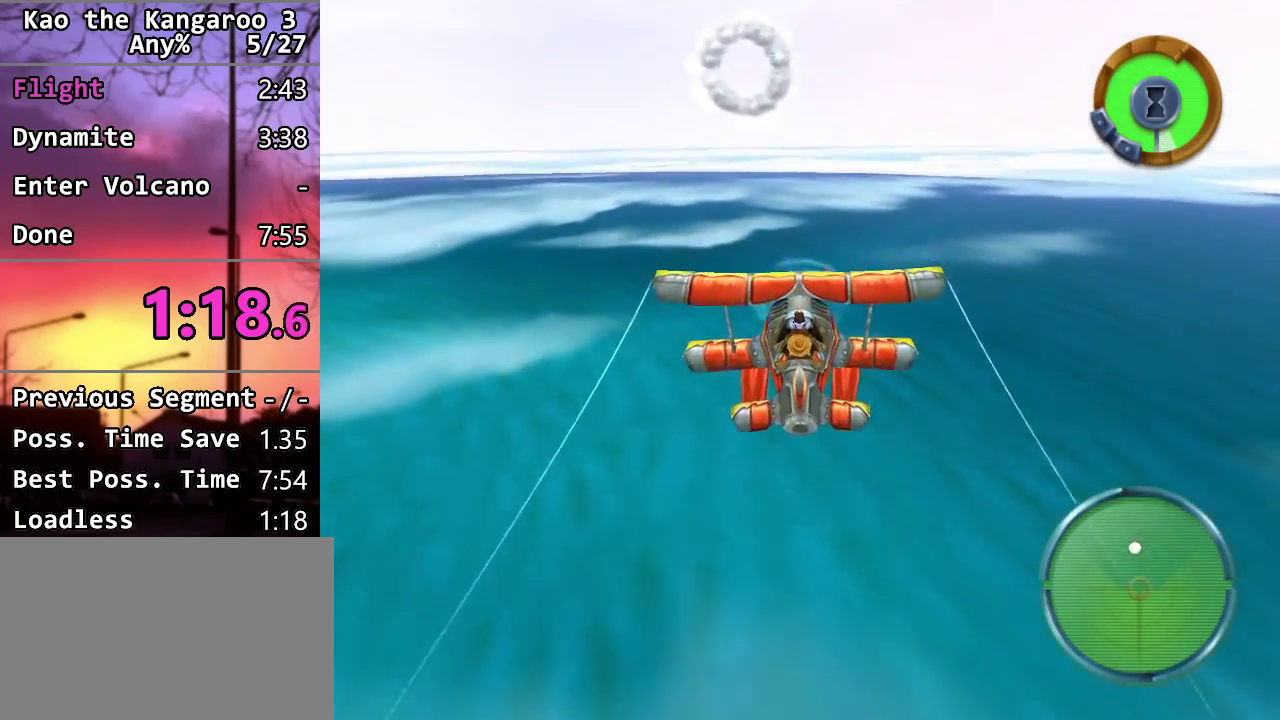
{"dt_ms": 1000, "buttons": [], "left_stick": "down", "right_stick": "center", "events": [[183, "left_stick", "center"], [483, "left_stick", "down"], [867, "left_stick", "center"], [1000, "left_stick", "down"]]}
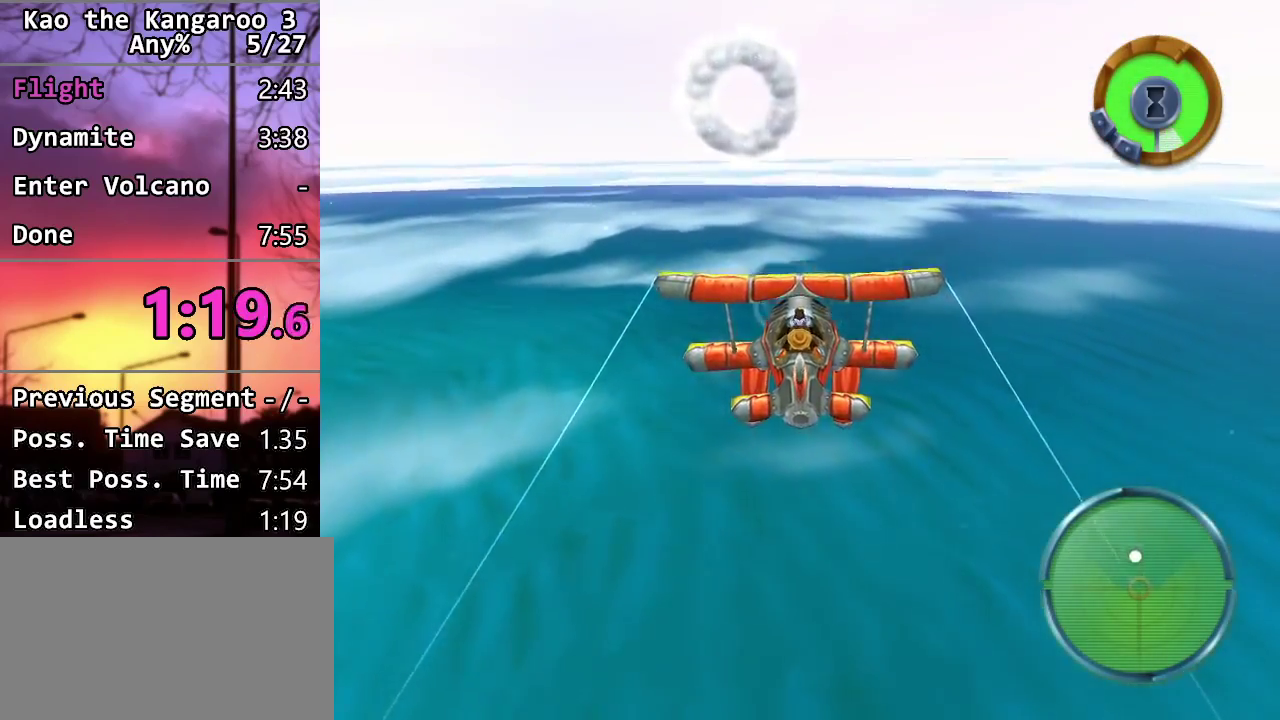
{"dt_ms": 500, "buttons": [], "left_stick": "down", "right_stick": "center", "events": [[267, "left_stick", "center"], [400, "left_stick", "down"]]}
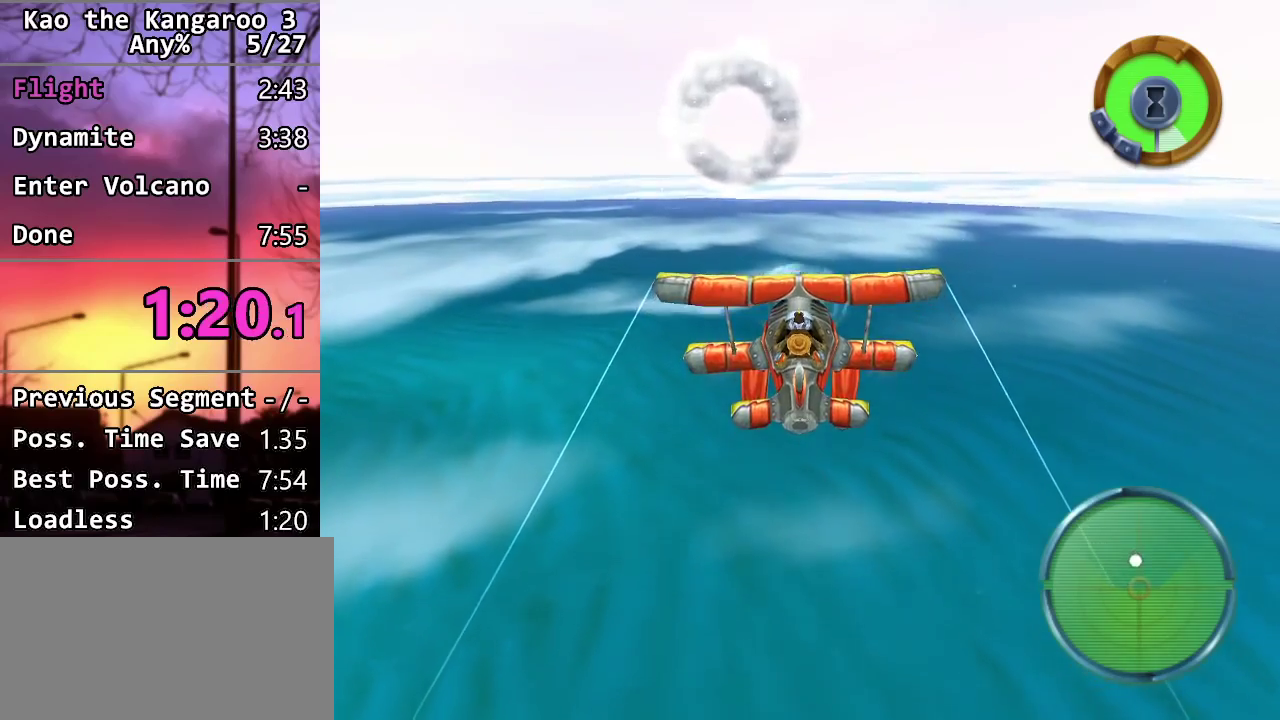
{"dt_ms": 500, "buttons": [], "left_stick": "center", "right_stick": "center", "events": [[117, "left_stick", "center"], [233, "left_stick", "down"], [450, "left_stick", "center"]]}
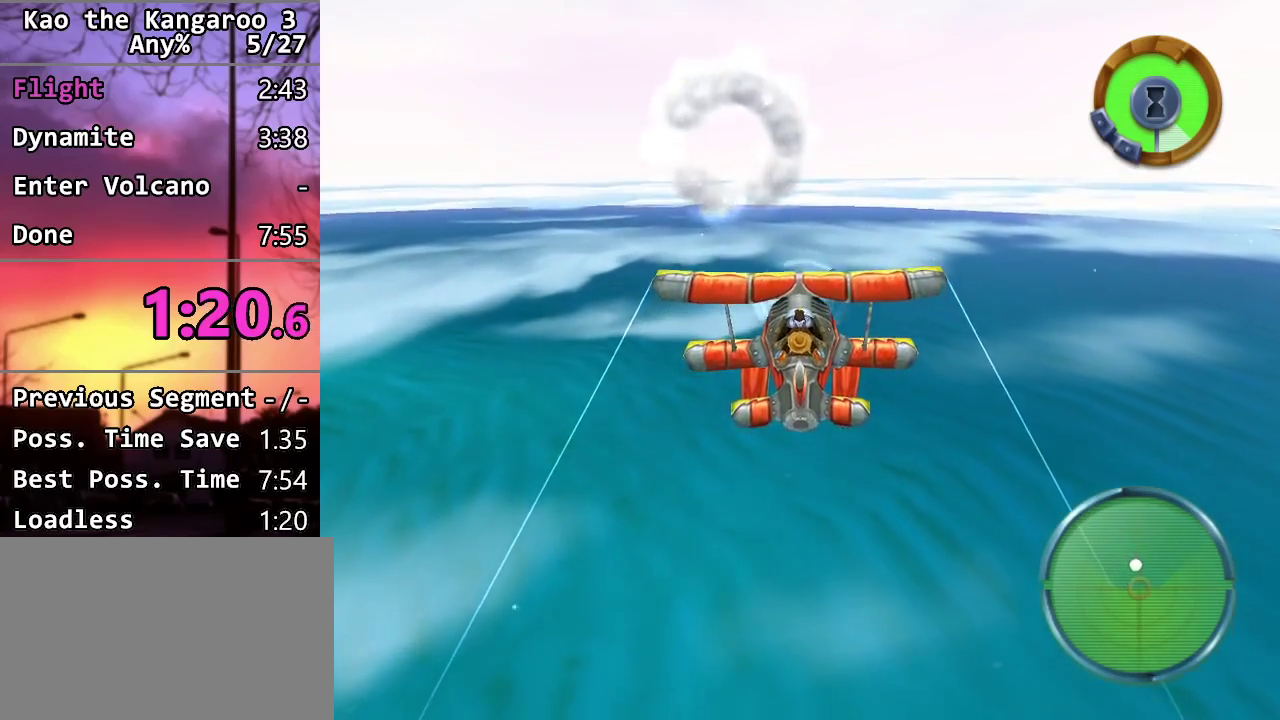
{"dt_ms": 500, "buttons": [], "left_stick": "center", "right_stick": "center", "events": []}
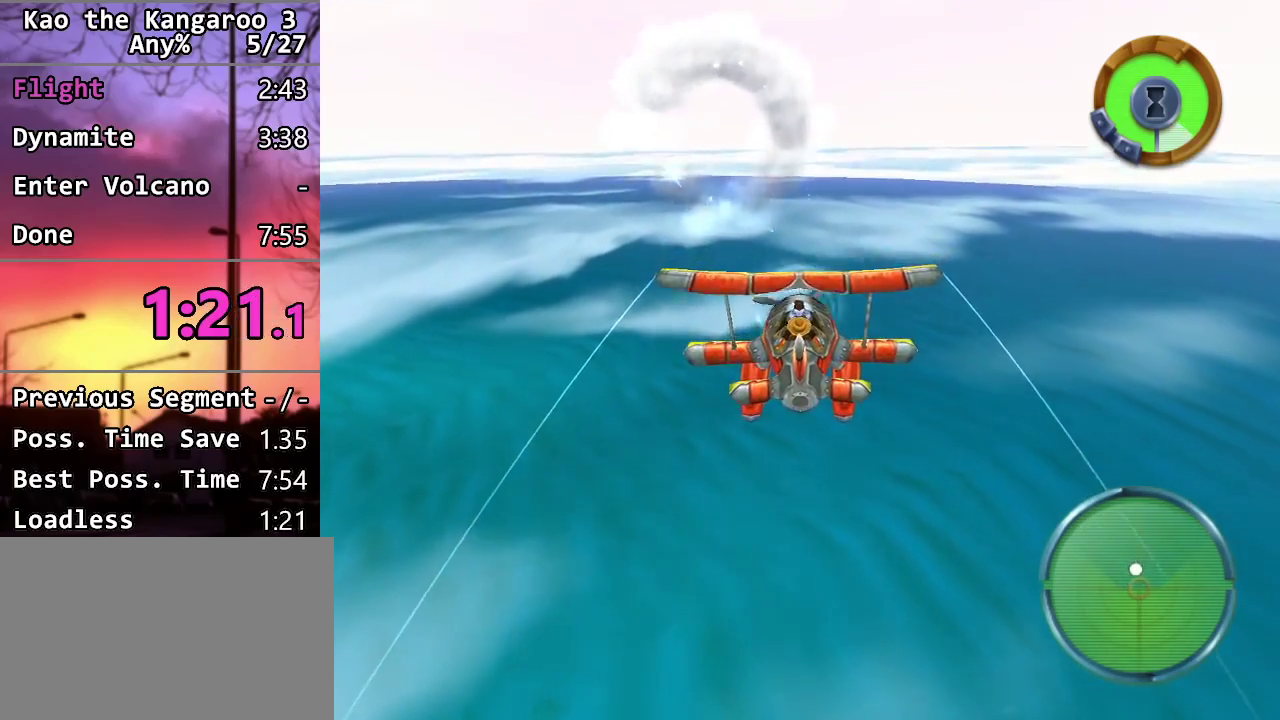
{"dt_ms": 500, "buttons": [], "left_stick": "center", "right_stick": "center", "events": []}
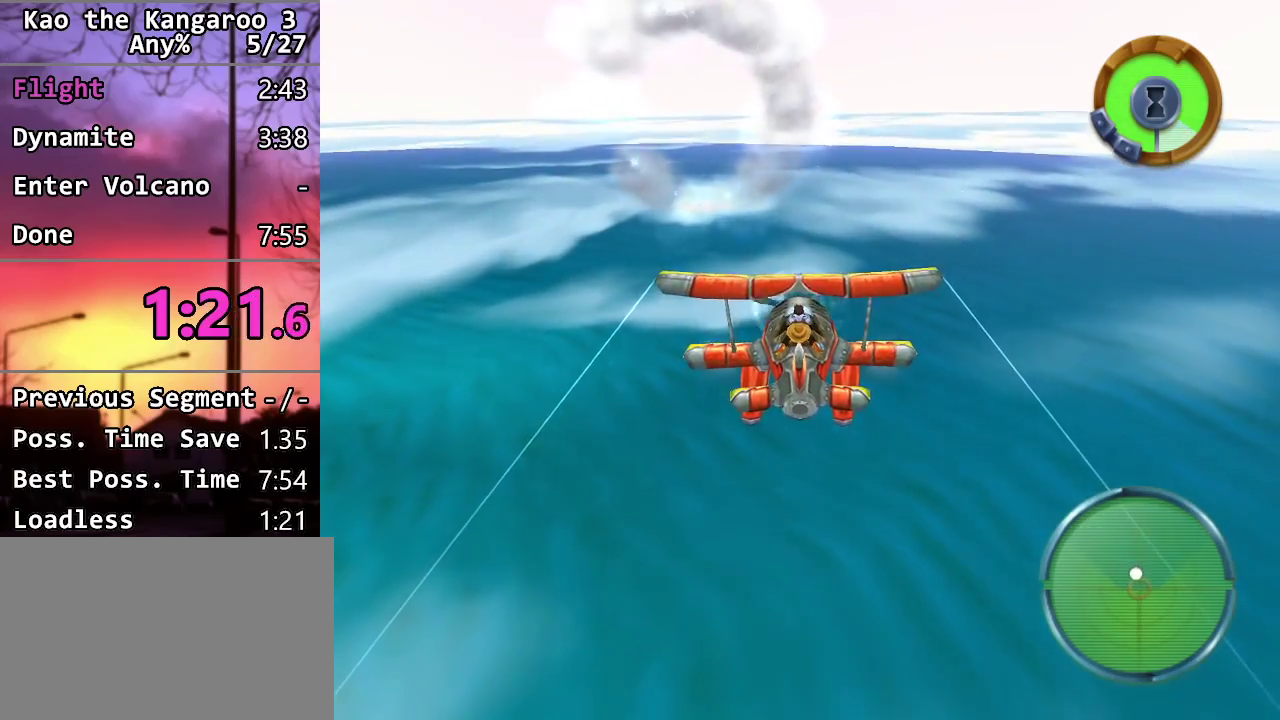
{"dt_ms": 500, "buttons": [], "left_stick": "left", "right_stick": "center", "events": [[133, "left_stick", "down"], [367, "left_stick", "center"], [467, "left_stick", "left"]]}
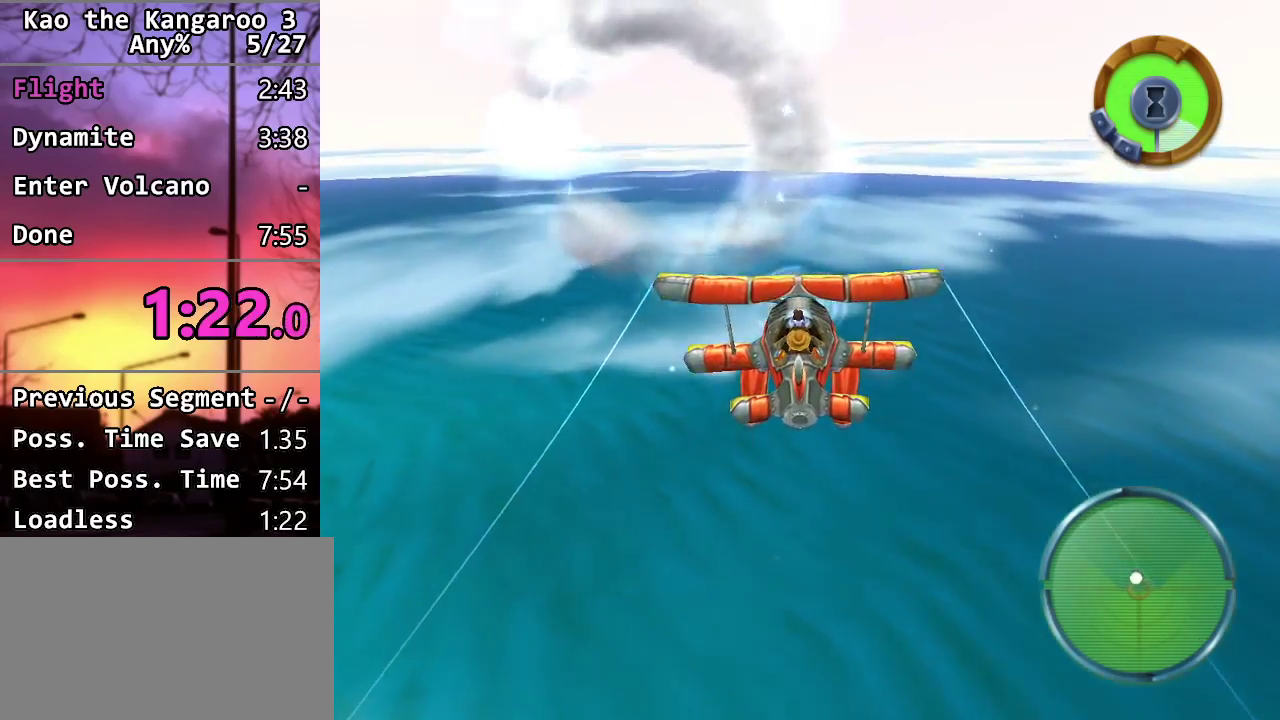
{"dt_ms": 500, "buttons": [], "left_stick": "left", "right_stick": "center", "events": []}
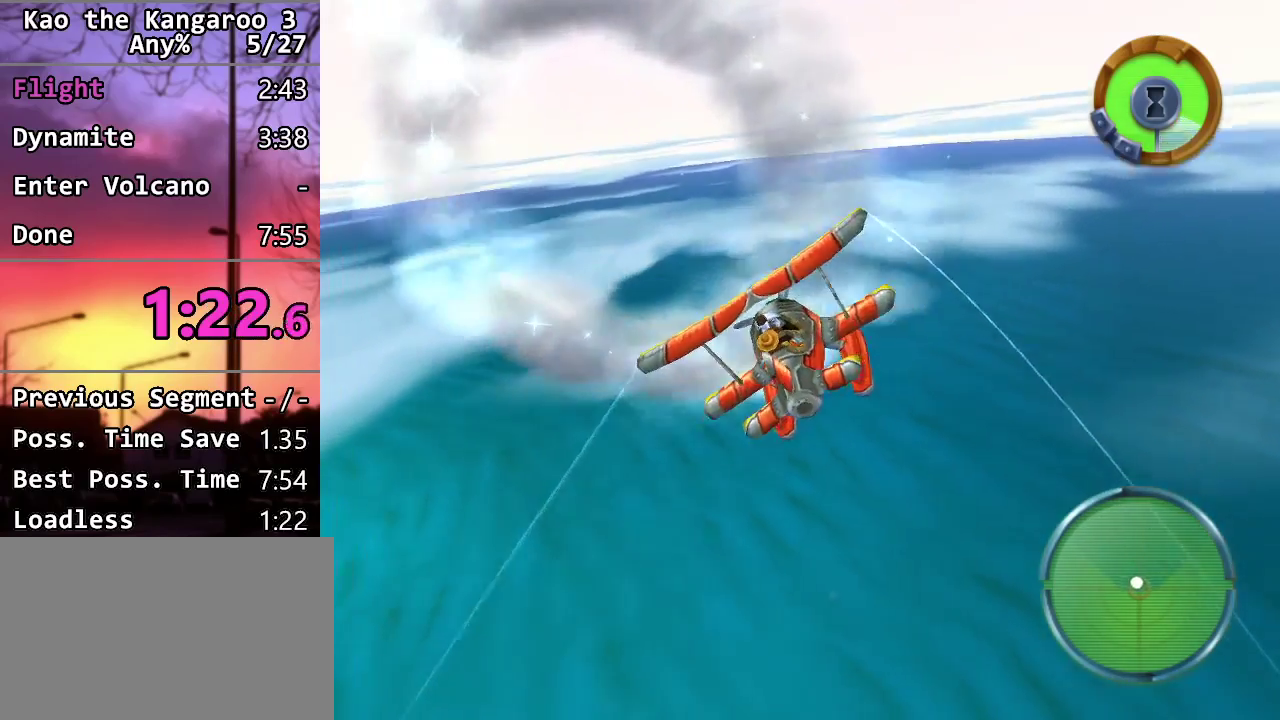
{"dt_ms": 500, "buttons": [], "left_stick": "left", "right_stick": "center", "events": []}
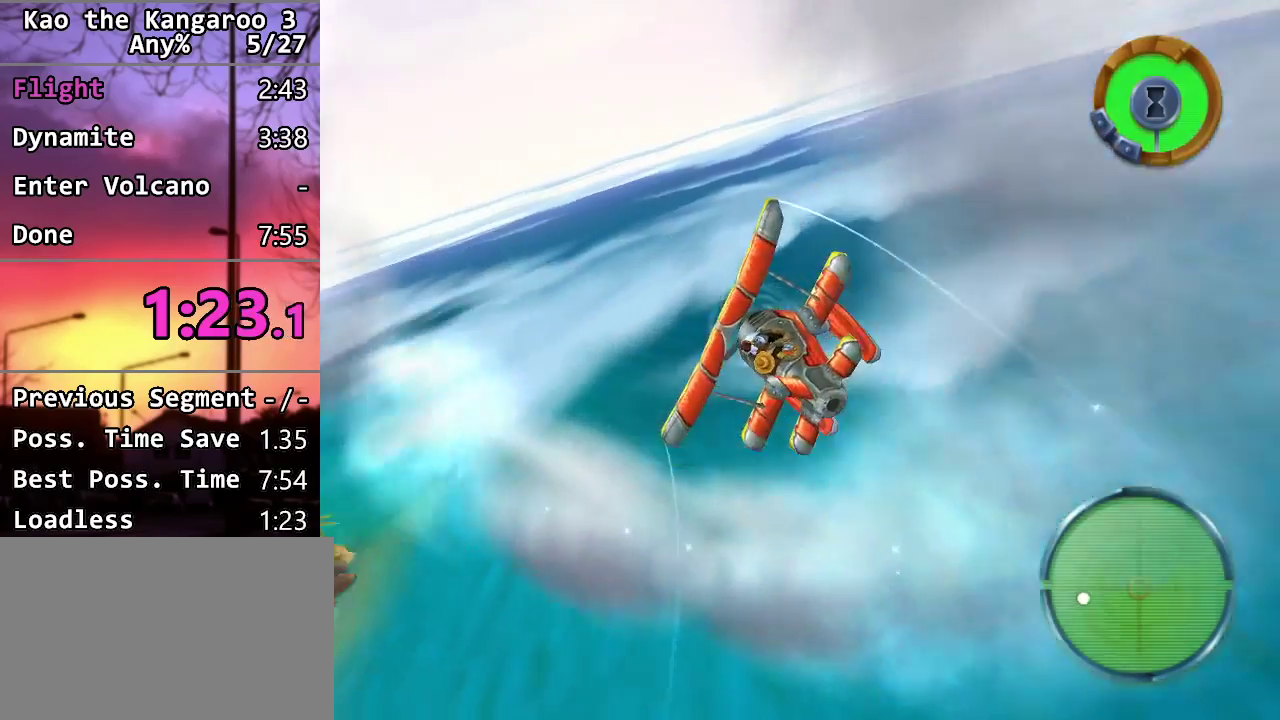
{"dt_ms": 500, "buttons": [], "left_stick": "left", "right_stick": "center", "events": []}
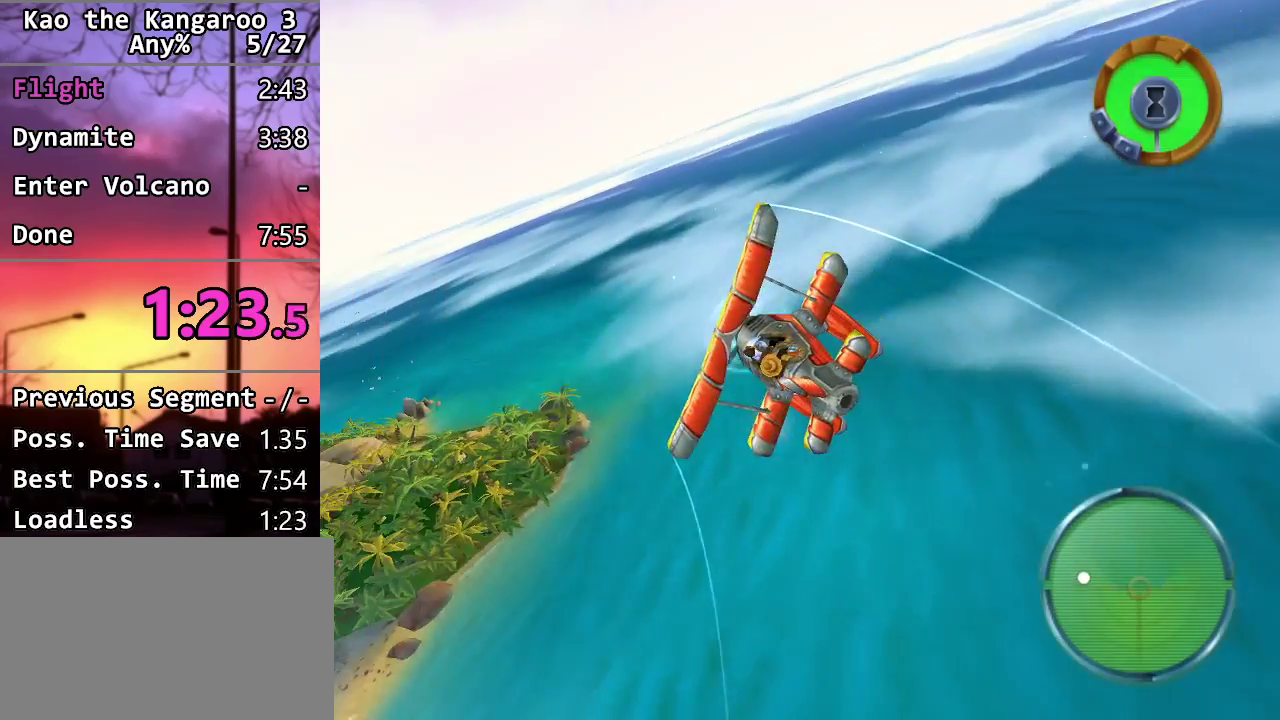
{"dt_ms": 500, "buttons": [], "left_stick": "left", "right_stick": "center", "events": []}
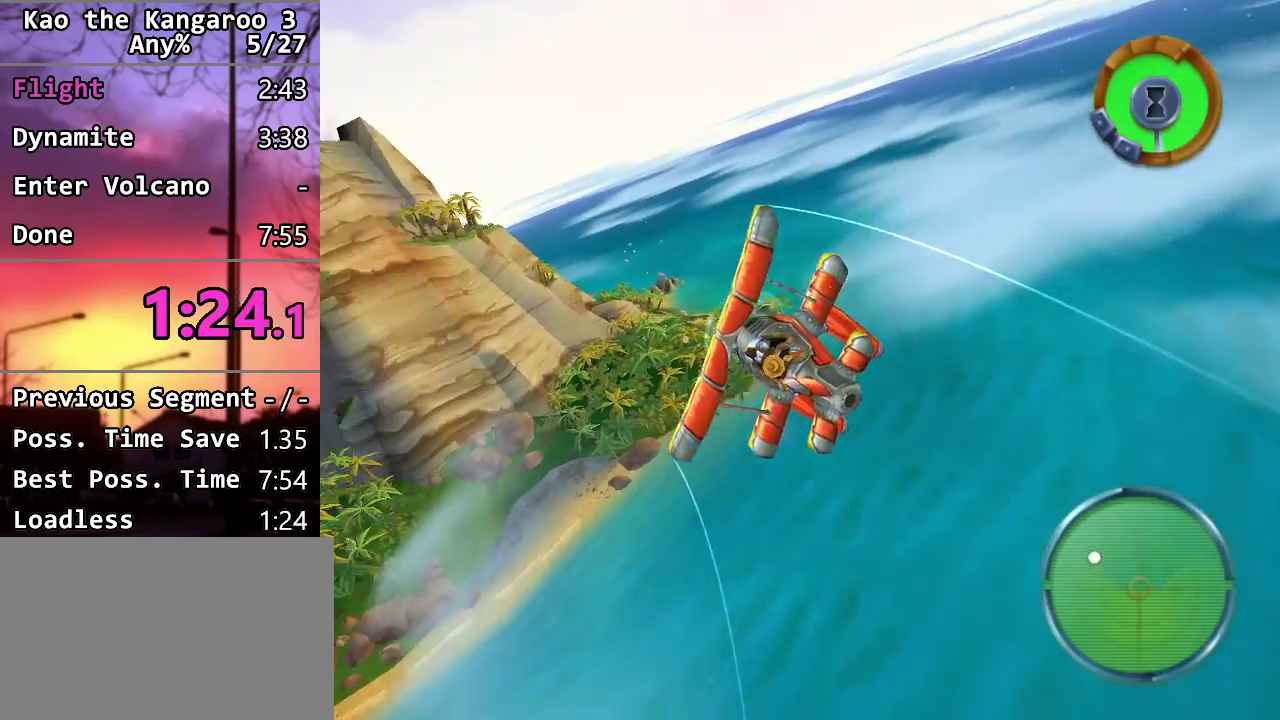
{"dt_ms": 500, "buttons": [], "left_stick": "center", "right_stick": "center", "events": [[383, "left_stick", "center"]]}
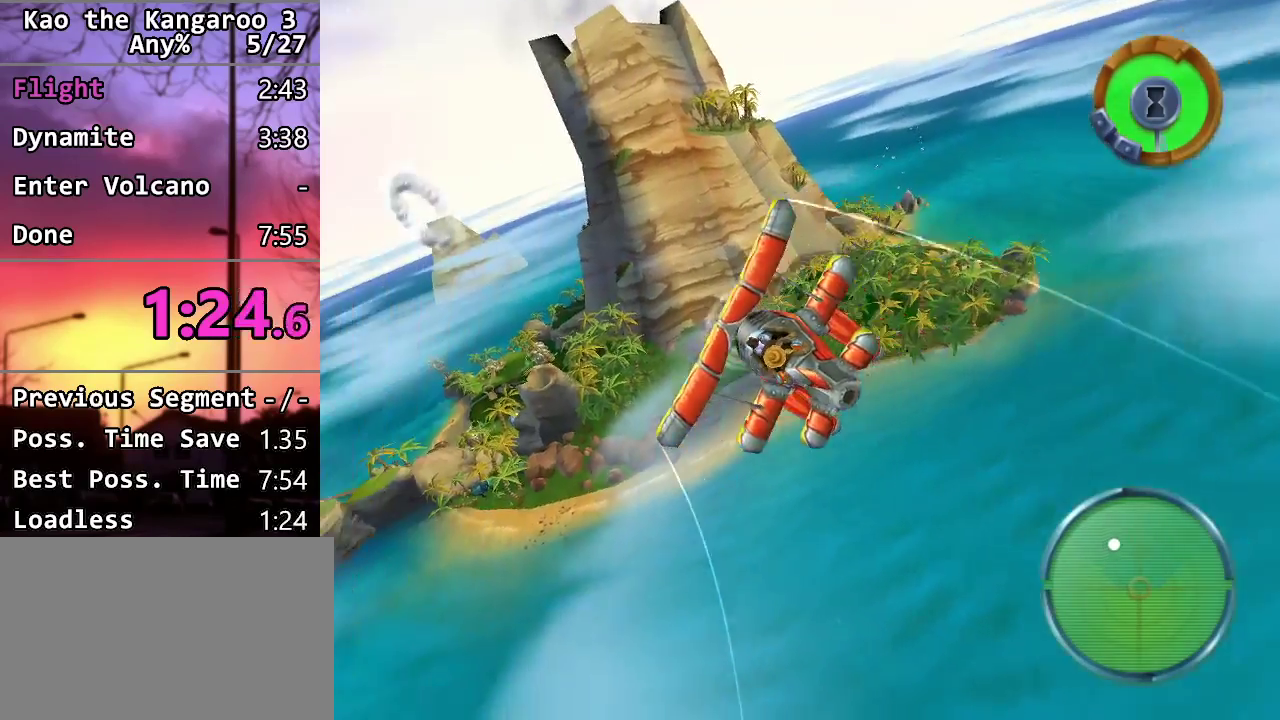
{"dt_ms": 500, "buttons": [], "left_stick": "center", "right_stick": "center", "events": []}
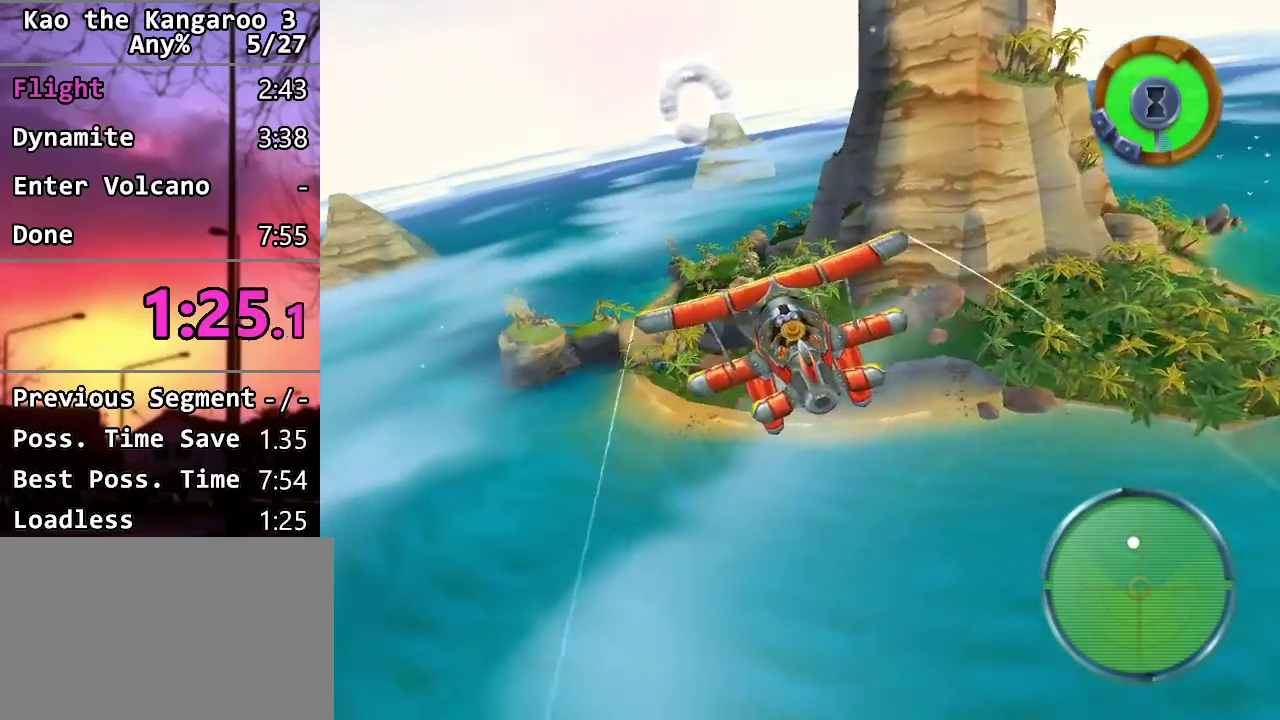
{"dt_ms": 500, "buttons": [], "left_stick": "center", "right_stick": "center", "events": []}
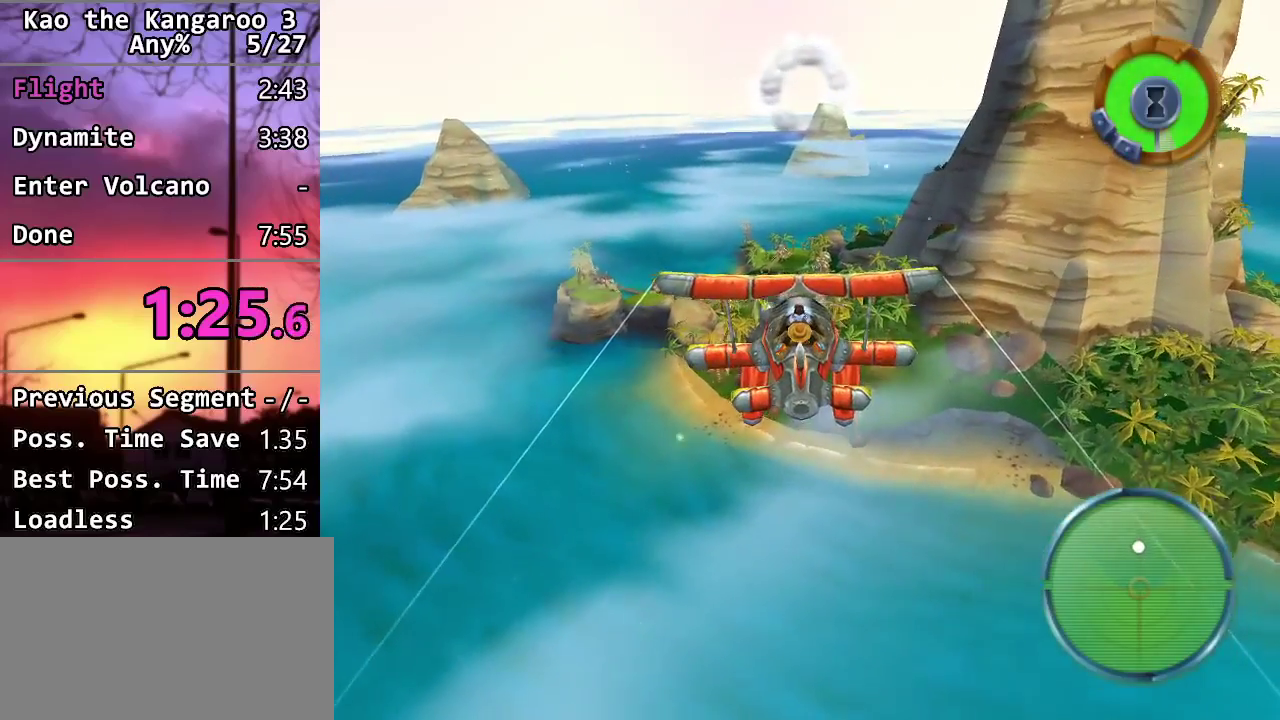
{"dt_ms": 500, "buttons": [], "left_stick": "center", "right_stick": "center", "events": []}
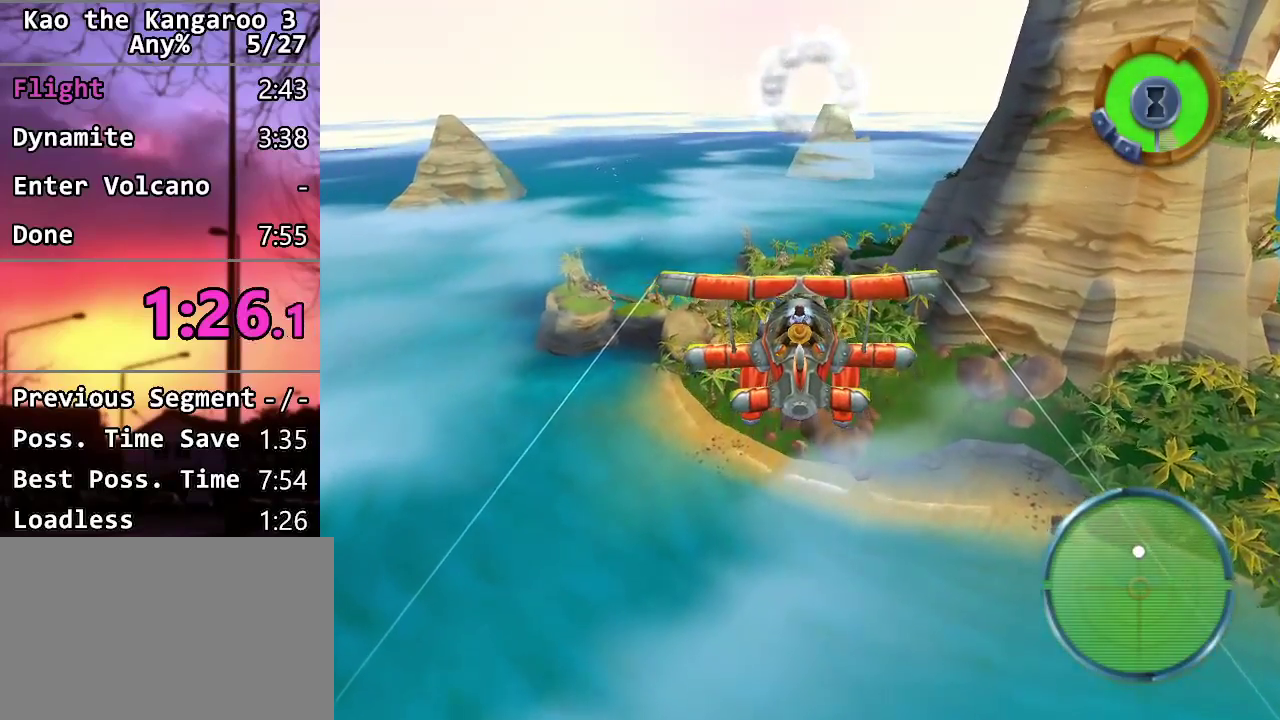
{"dt_ms": 500, "buttons": [], "left_stick": "center", "right_stick": "center", "events": []}
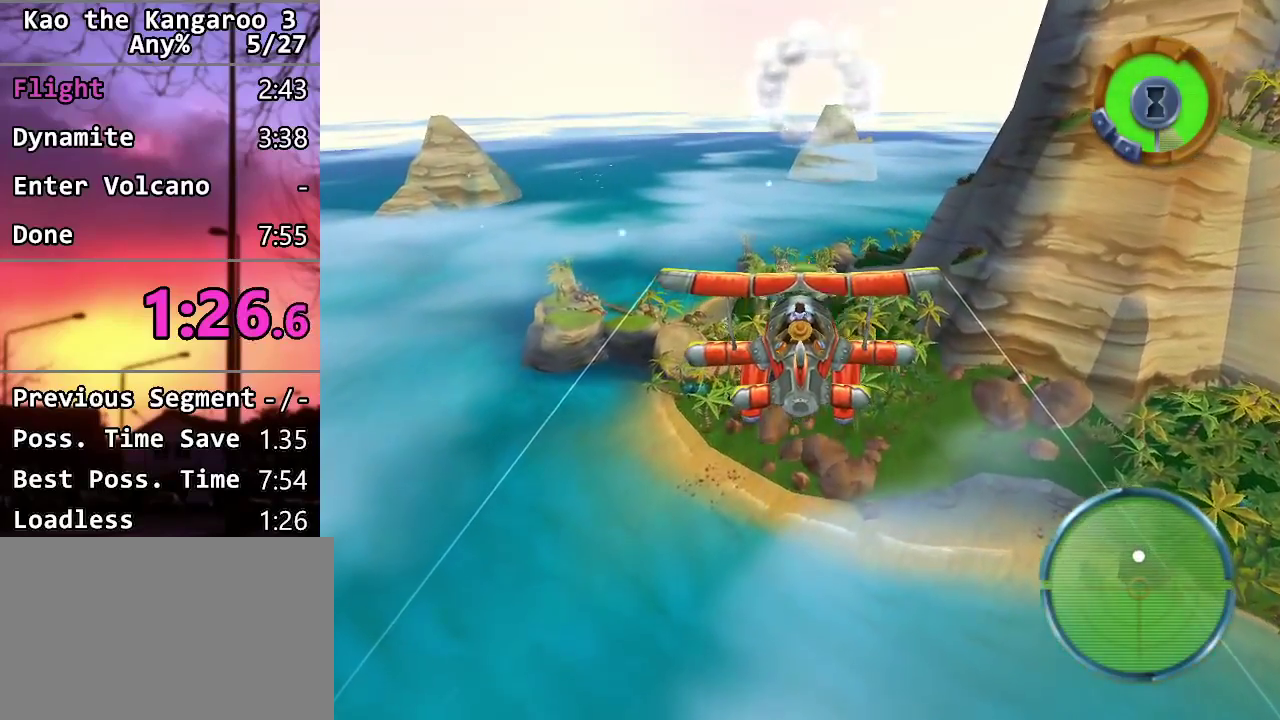
{"dt_ms": 500, "buttons": [], "left_stick": "center", "right_stick": "center", "events": [[367, "left_stick", "right"], [467, "left_stick", "center"]]}
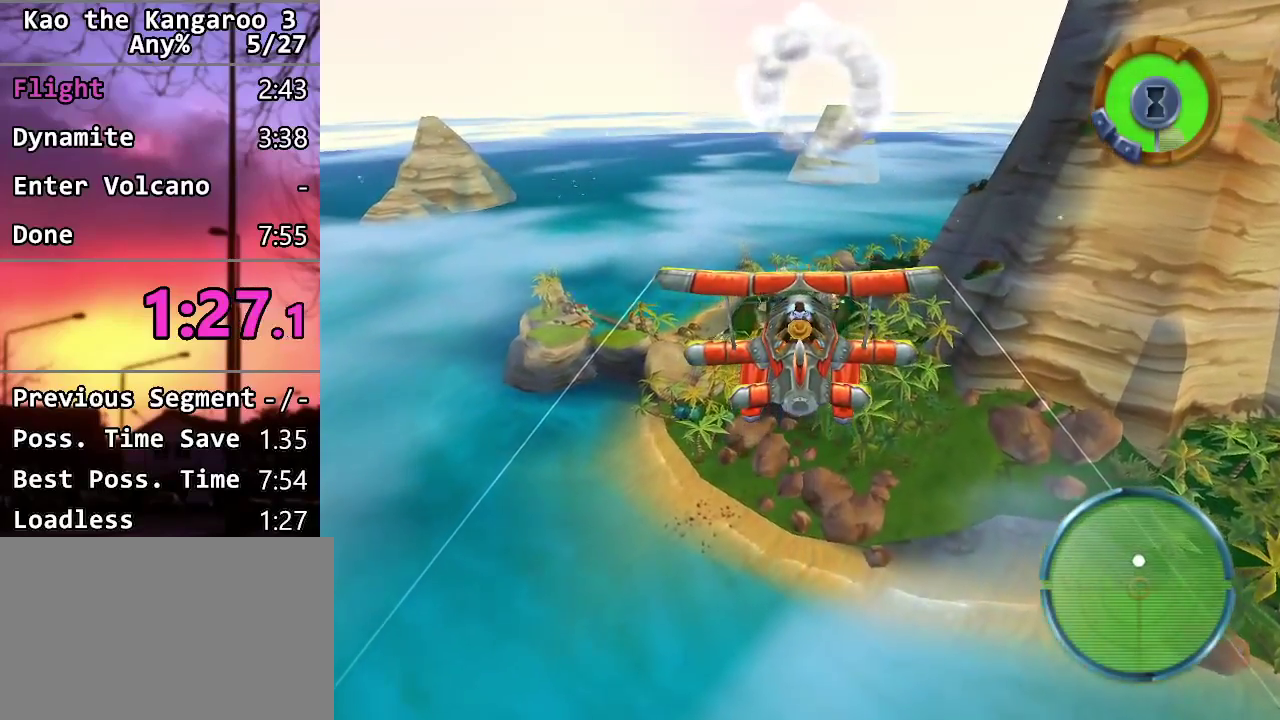
{"dt_ms": 500, "buttons": [], "left_stick": "center", "right_stick": "center", "events": []}
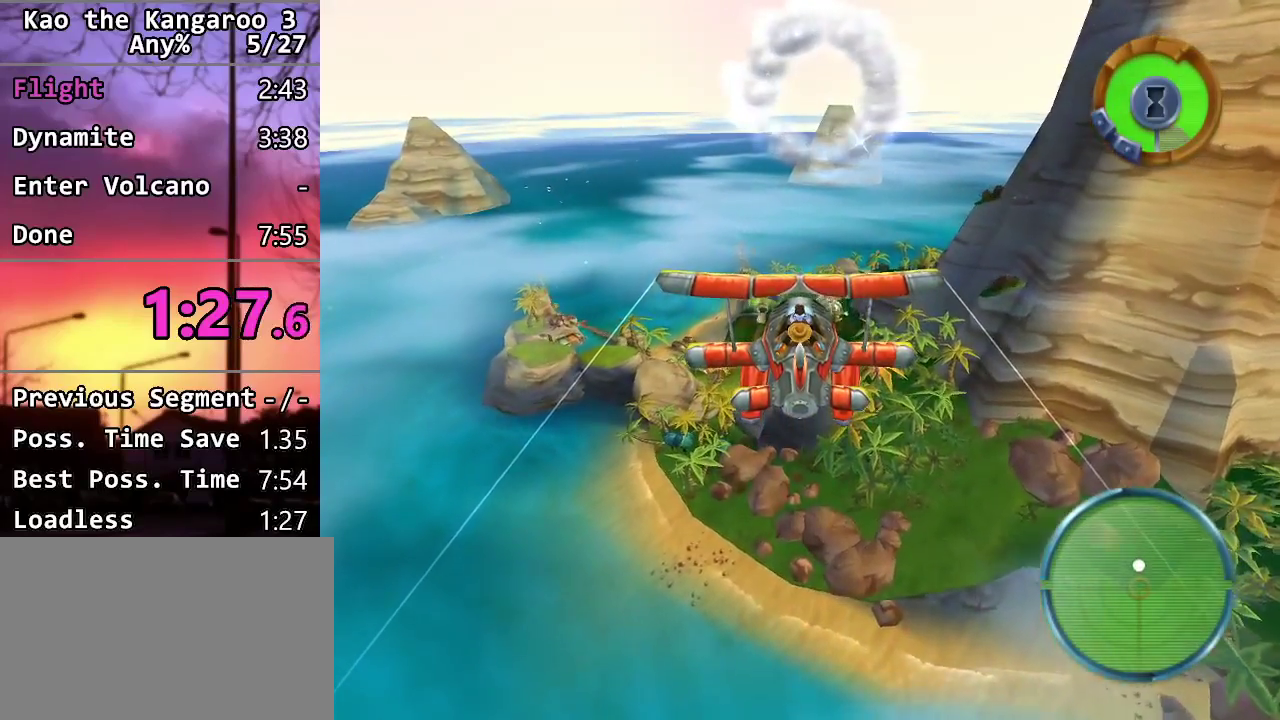
{"dt_ms": 500, "buttons": [], "left_stick": "center", "right_stick": "center", "events": []}
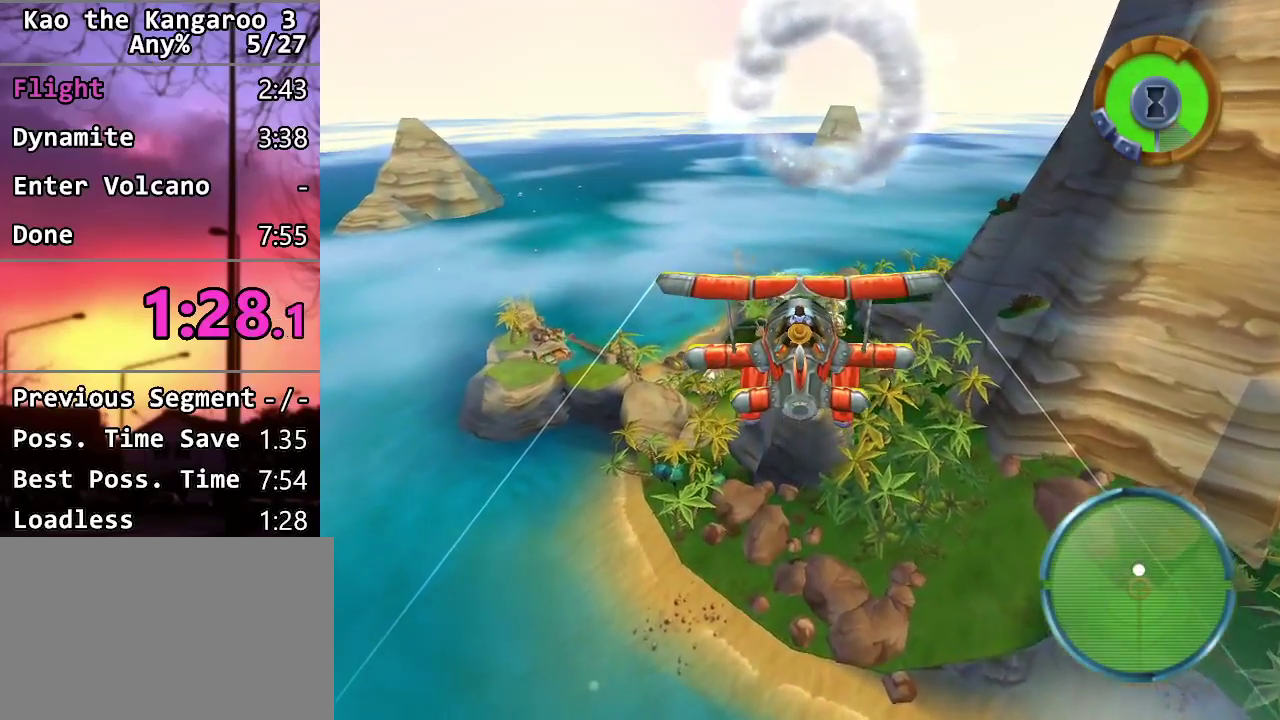
{"dt_ms": 500, "buttons": [], "left_stick": "down", "right_stick": "center", "events": [[183, "left_stick", "down"]]}
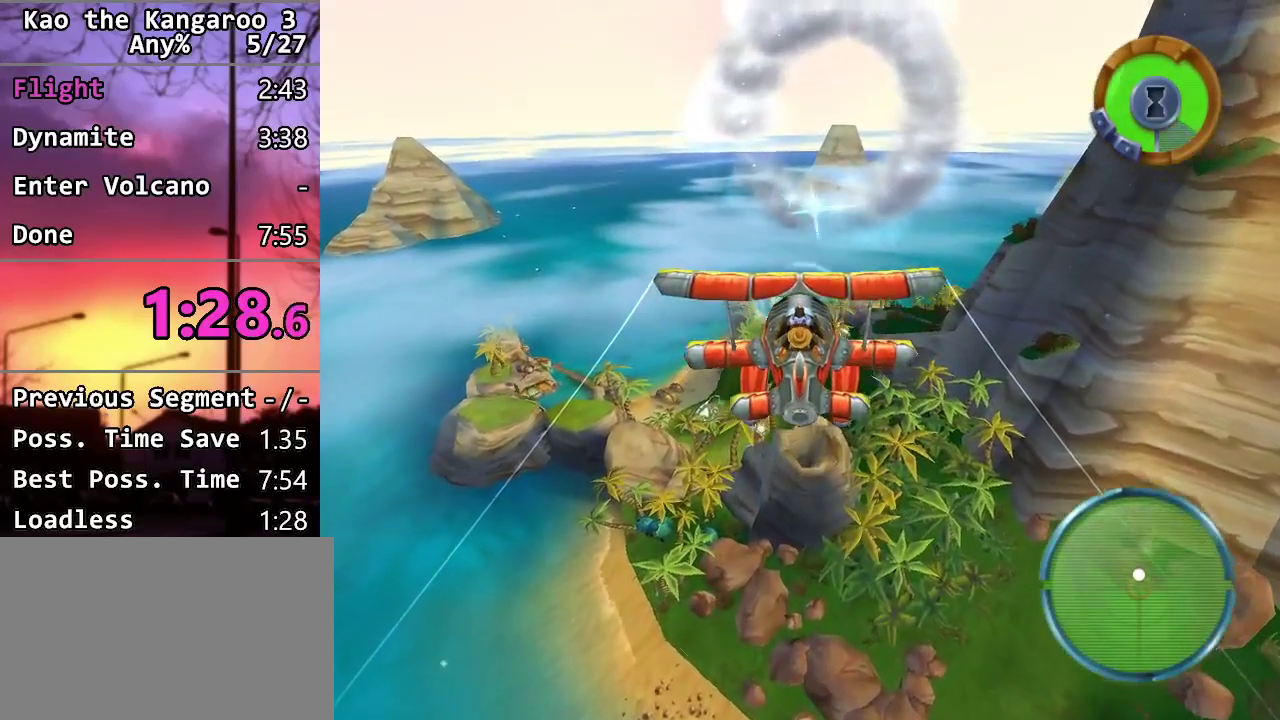
{"dt_ms": 500, "buttons": [], "left_stick": "right", "right_stick": "center", "events": [[383, "left_stick", "down-right"], [467, "left_stick", "right"]]}
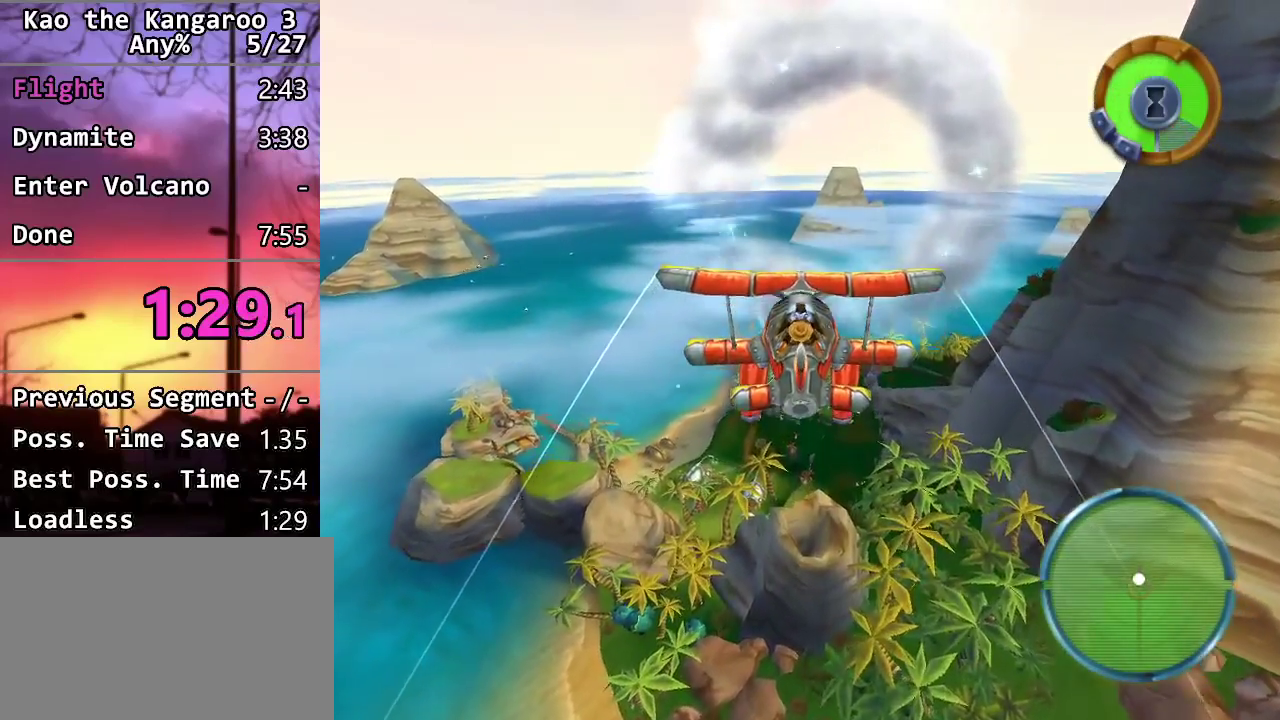
{"dt_ms": 500, "buttons": [], "left_stick": "center", "right_stick": "center", "events": [[500, "left_stick", "center"]]}
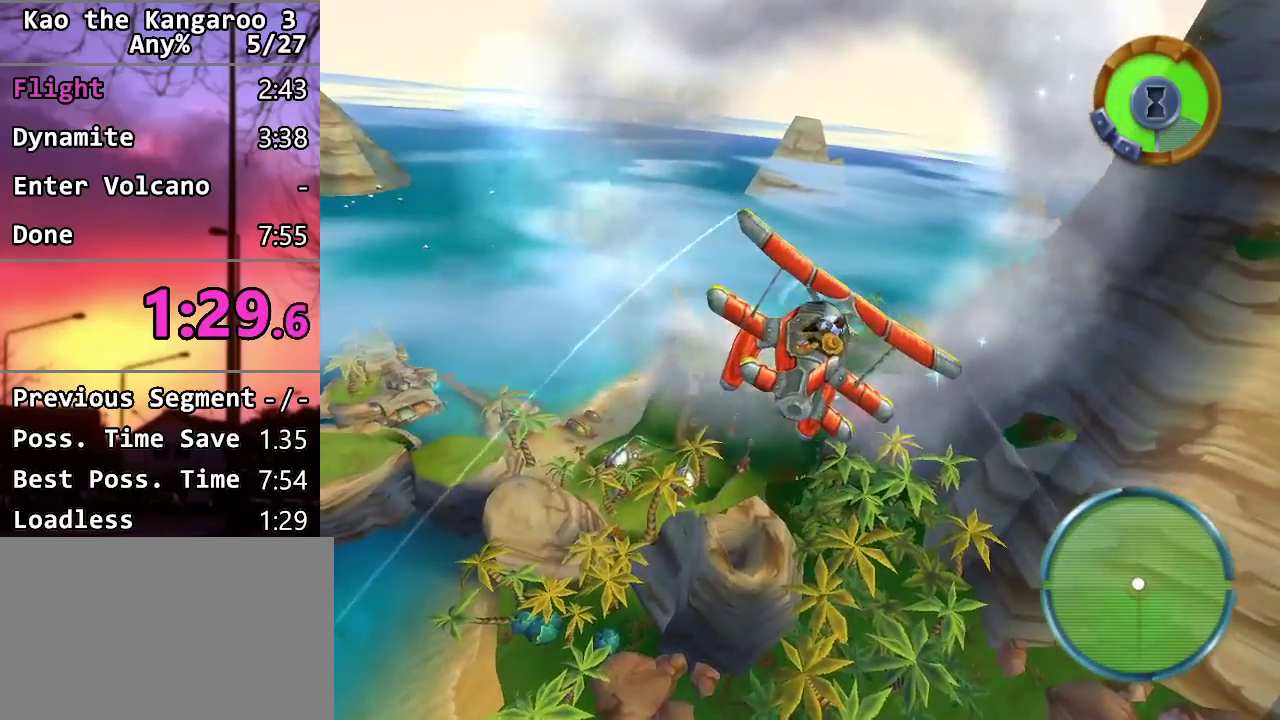
{"dt_ms": 500, "buttons": [], "left_stick": "center", "right_stick": "center", "events": []}